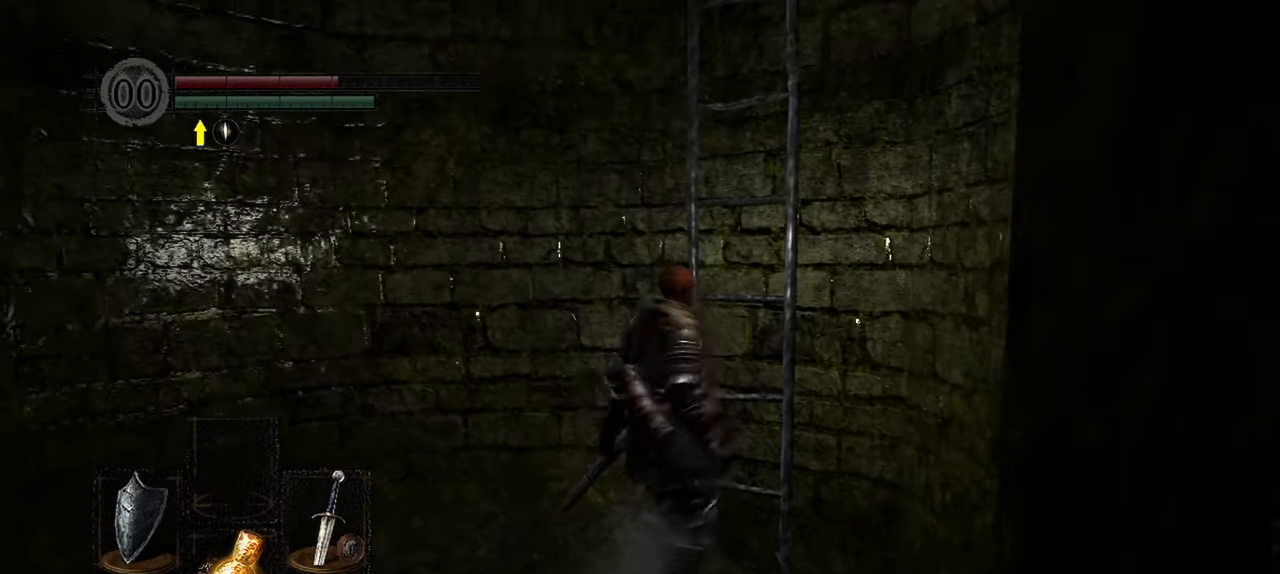
Gameplay with a controller (Xbox layout); each line is a JSON object with the inputs held at the frame after it. "events" lists button and stick changes between this image and that frame as [ms after this image, input, new state], when the widget could be followed in between.
{"buttons": [], "left_stick": "up", "right_stick": "center", "events": [[100, "left_stick", "center"], [333, "left_stick", "up"]]}
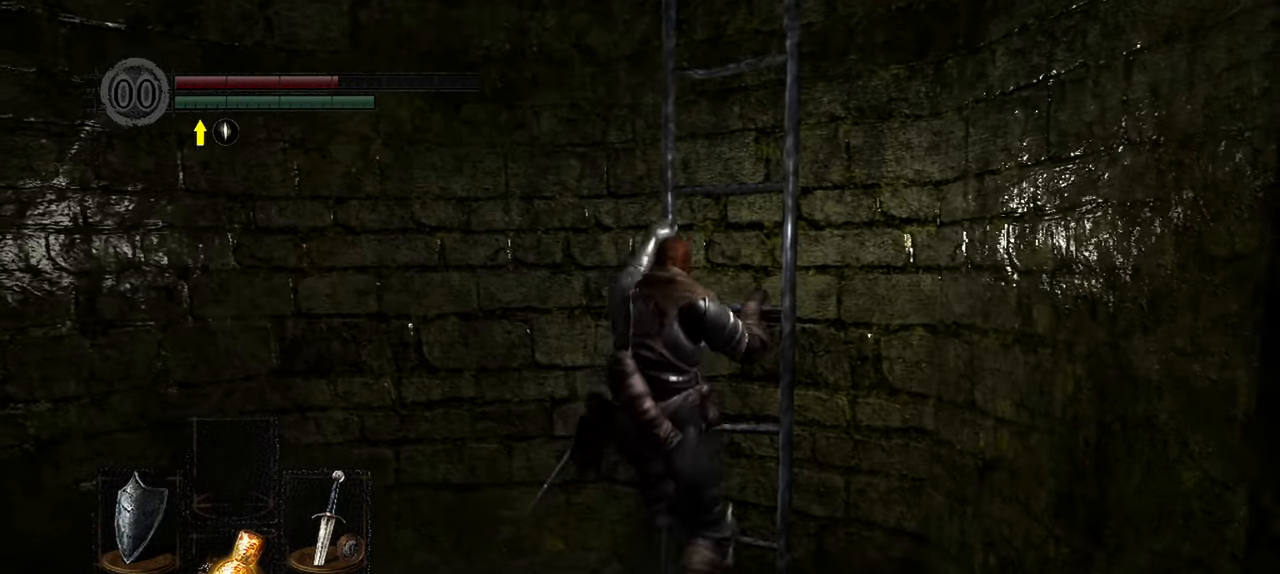
{"buttons": [], "left_stick": "up", "right_stick": "center", "events": [[233, "right_stick", "down"], [467, "right_stick", "center"]]}
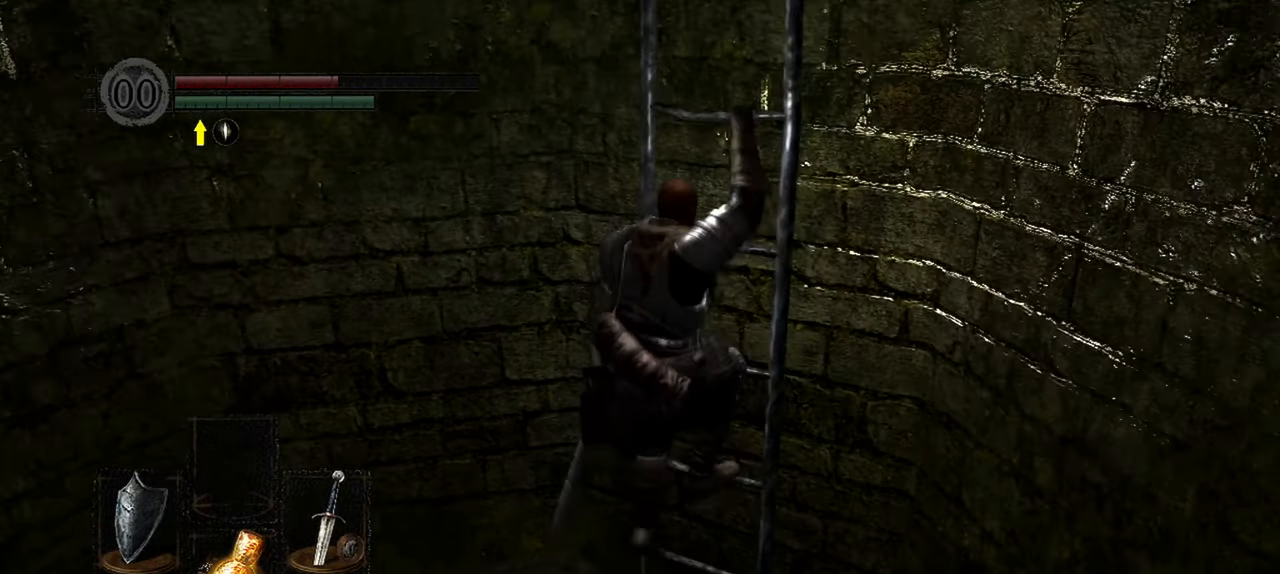
{"buttons": [], "left_stick": "up", "right_stick": "center", "events": []}
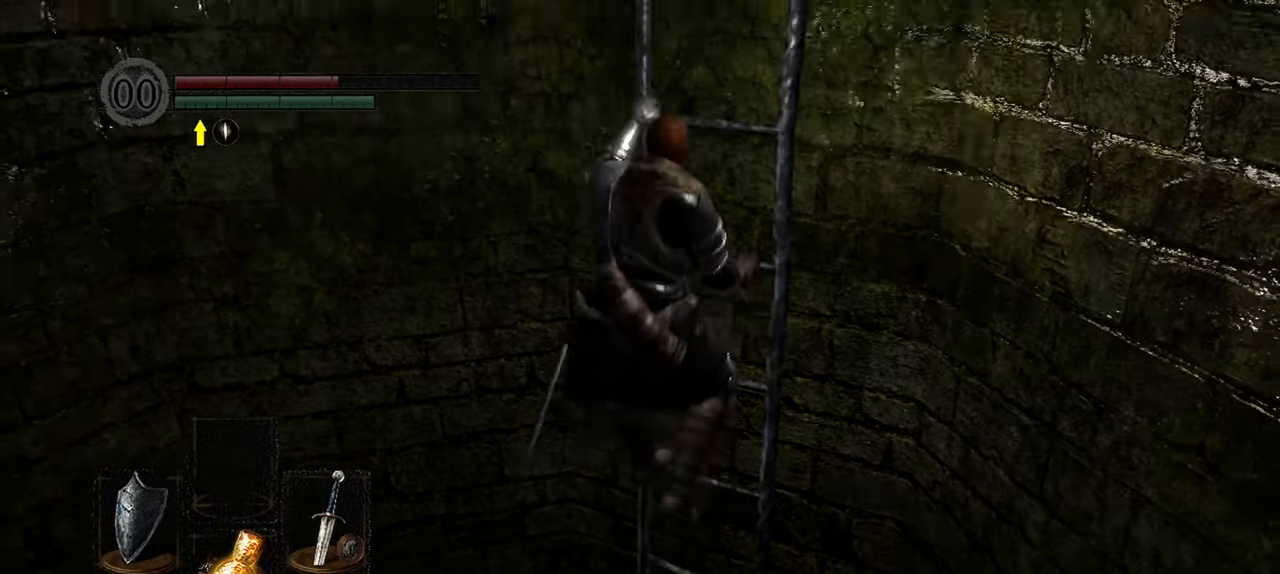
{"buttons": [], "left_stick": "up", "right_stick": "down", "events": [[67, "right_stick", "down"]]}
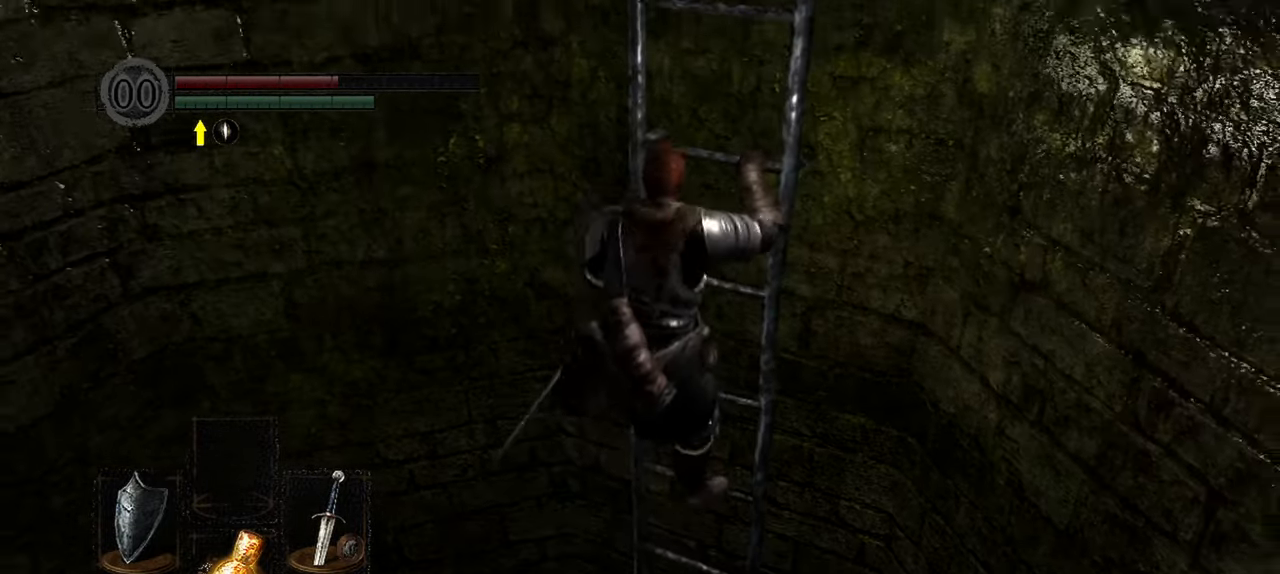
{"buttons": [], "left_stick": "up", "right_stick": "down-right", "events": [[433, "right_stick", "down-right"]]}
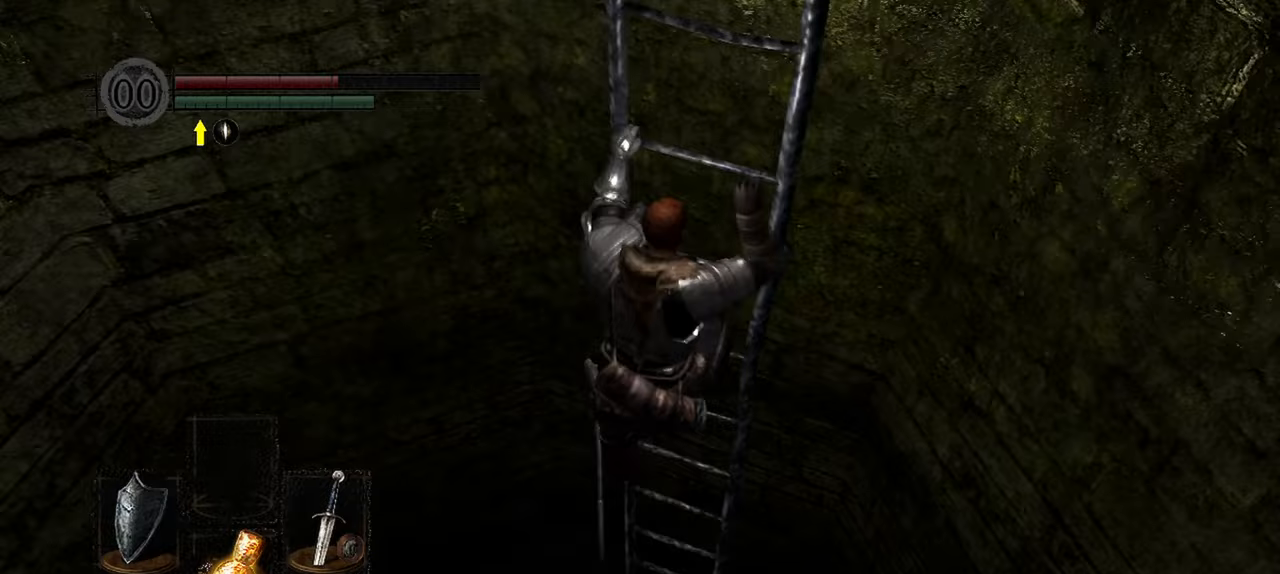
{"buttons": [], "left_stick": "up", "right_stick": "down-right", "events": []}
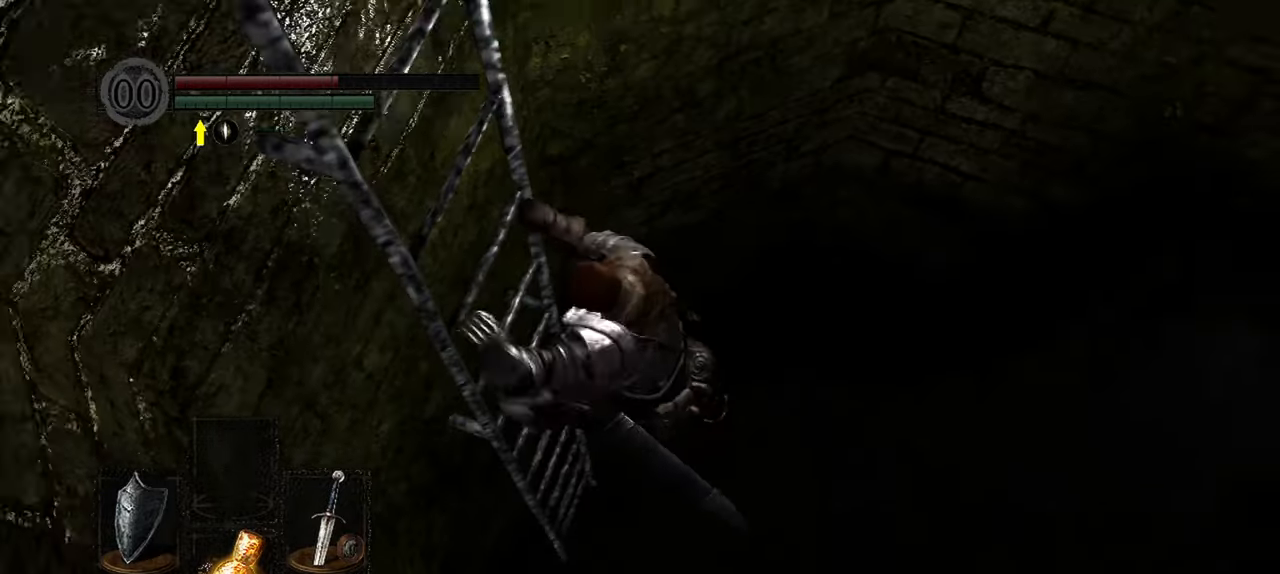
{"buttons": [], "left_stick": "up", "right_stick": "up-right", "events": [[167, "right_stick", "center"], [467, "right_stick", "up-right"]]}
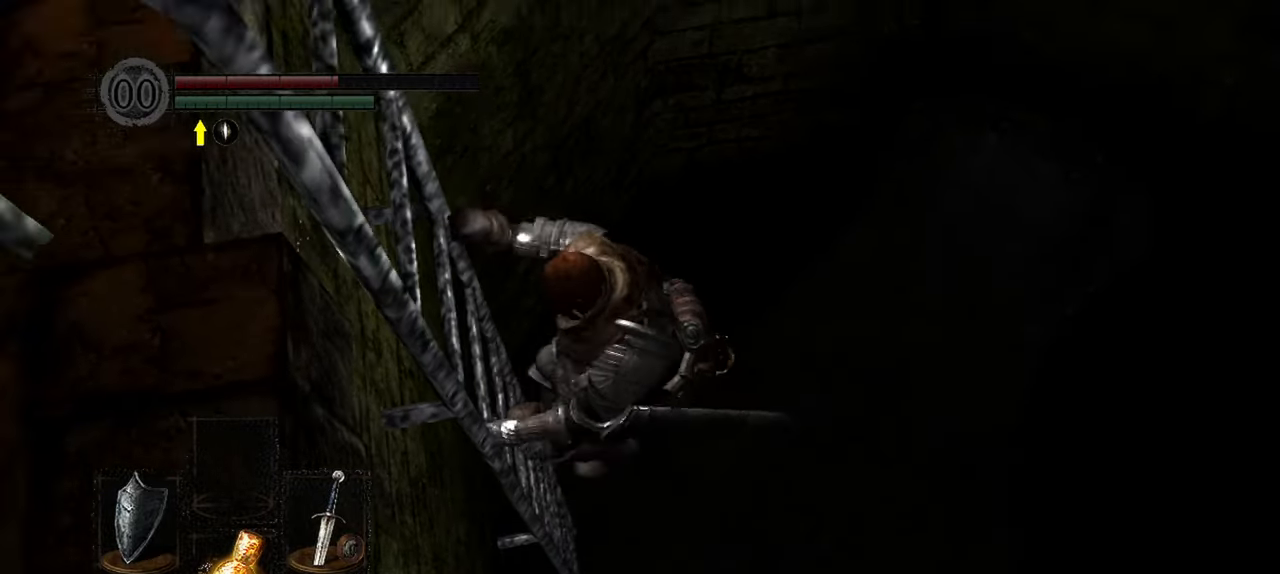
{"buttons": [], "left_stick": "up", "right_stick": "left", "events": [[167, "right_stick", "center"], [433, "right_stick", "left"]]}
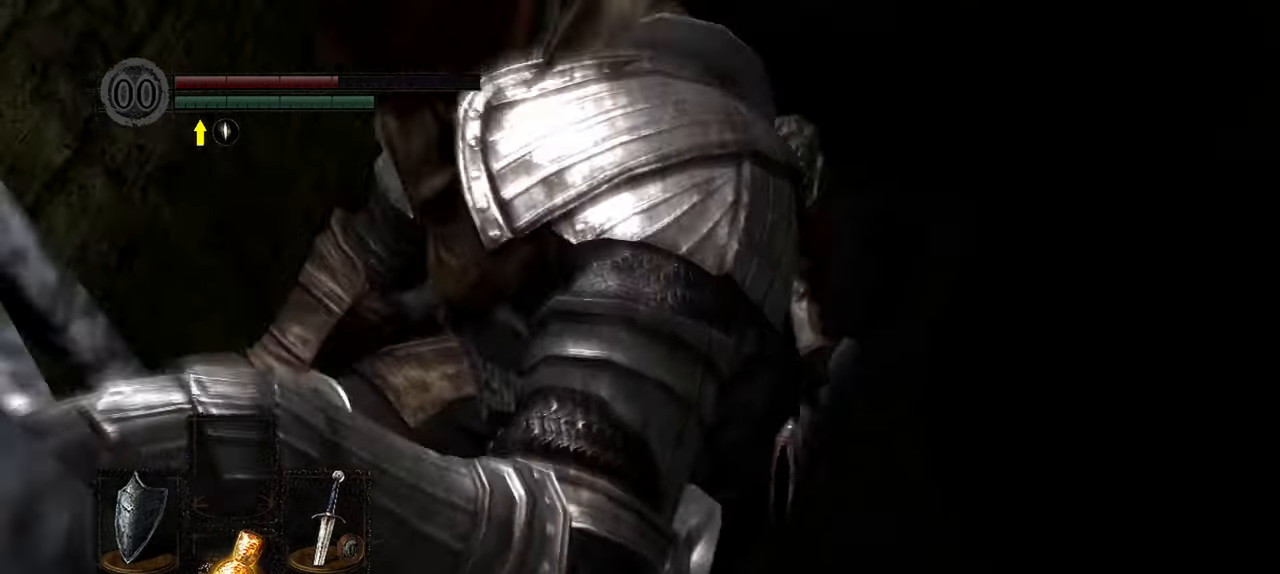
{"buttons": [], "left_stick": "up", "right_stick": "up-left", "events": [[300, "right_stick", "up-left"]]}
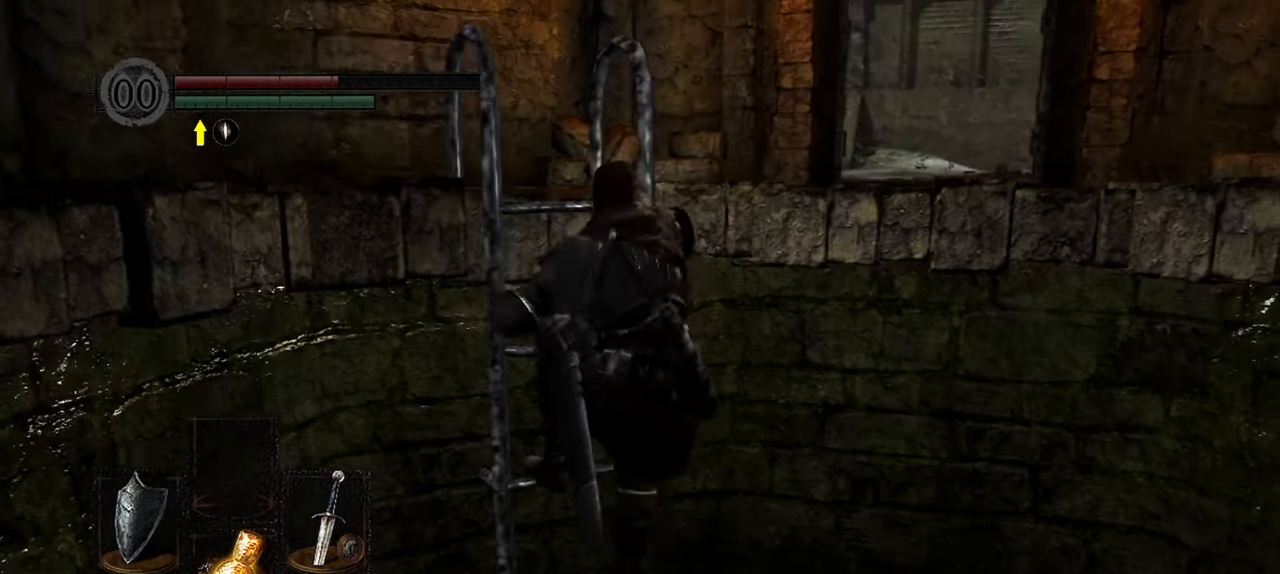
{"buttons": [], "left_stick": "up", "right_stick": "down-right", "events": [[433, "right_stick", "center"], [500, "right_stick", "down-right"]]}
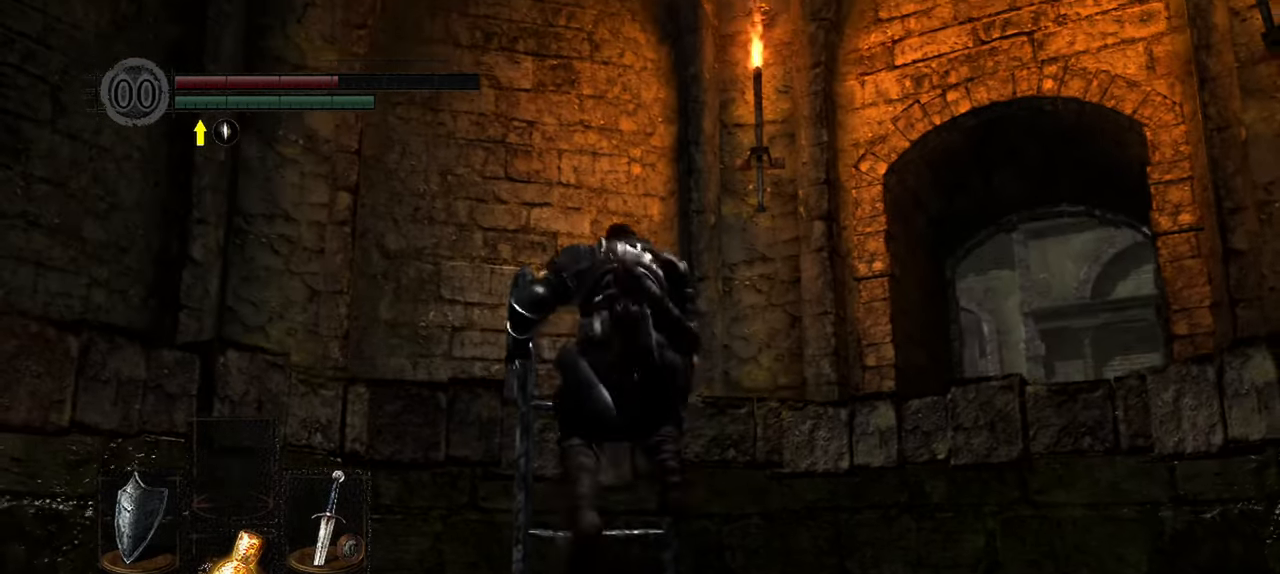
{"buttons": [], "left_stick": "up", "right_stick": "down-right", "events": []}
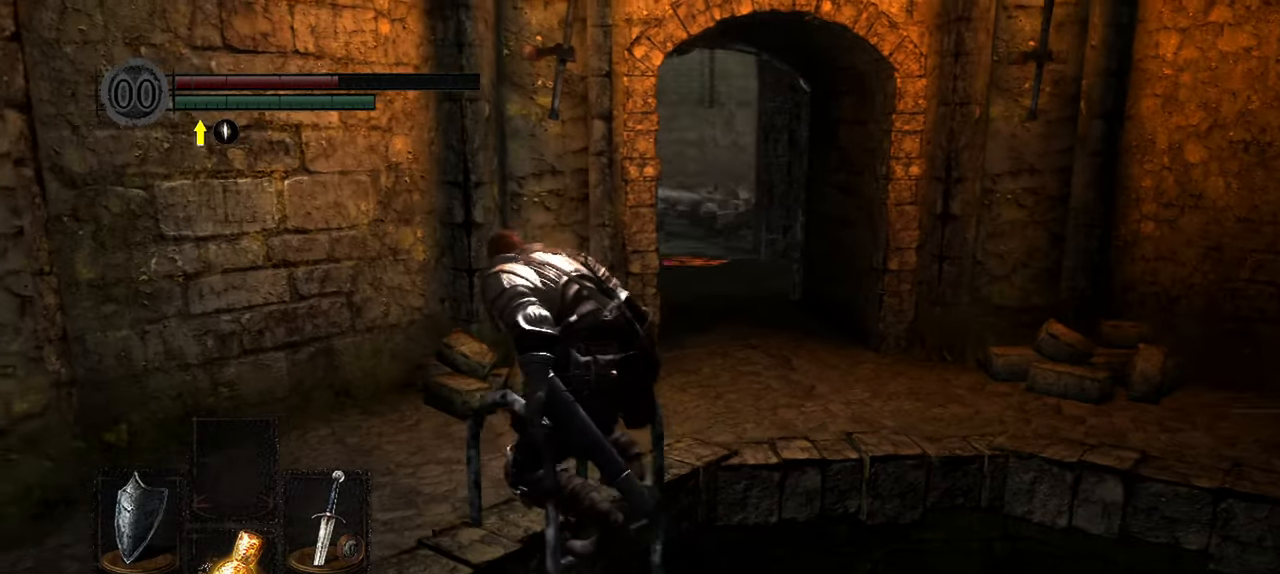
{"buttons": [], "left_stick": "up", "right_stick": "center", "events": [[233, "right_stick", "center"]]}
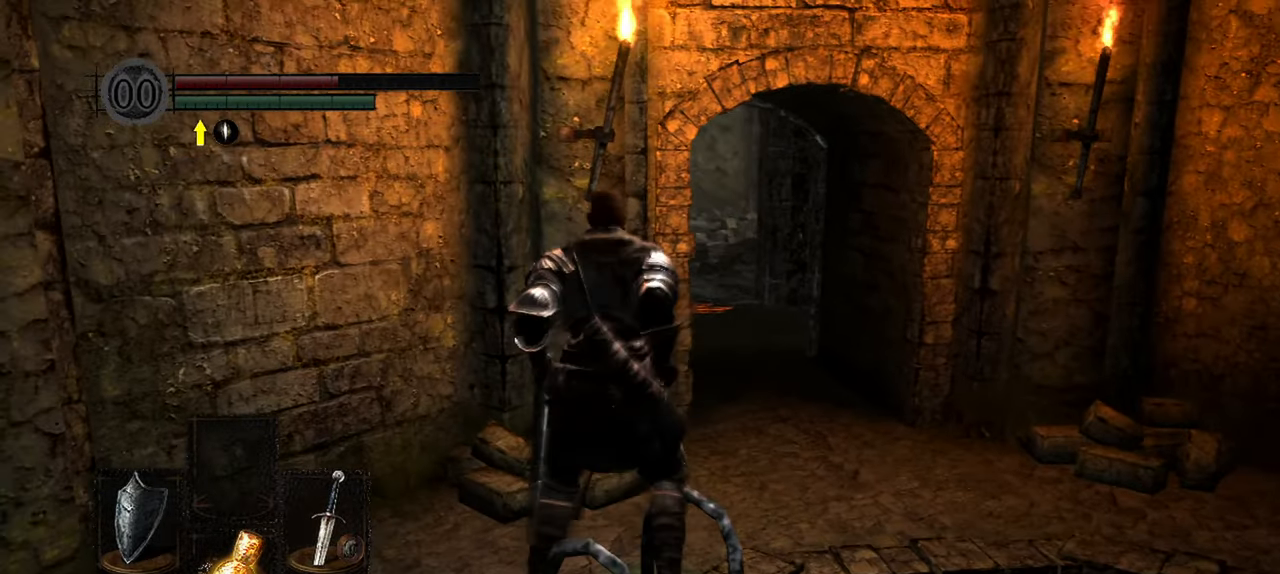
{"buttons": ["B"], "left_stick": "up", "right_stick": "center", "events": [[183, "B", "down"]]}
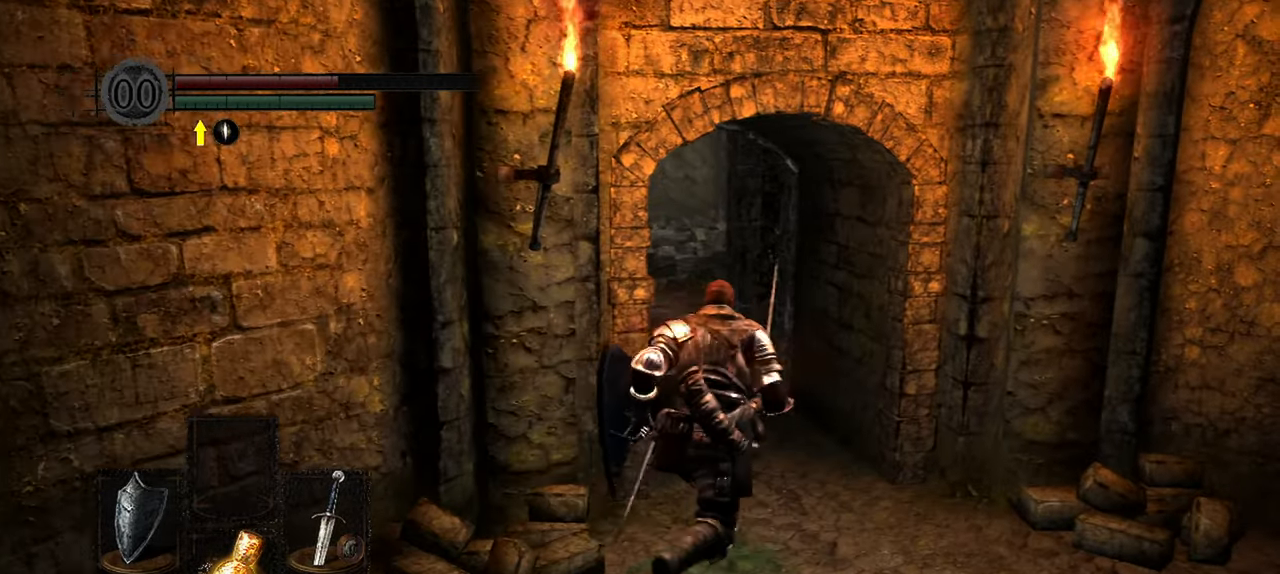
{"buttons": ["B"], "left_stick": "up", "right_stick": "left", "events": [[200, "right_stick", "left"]]}
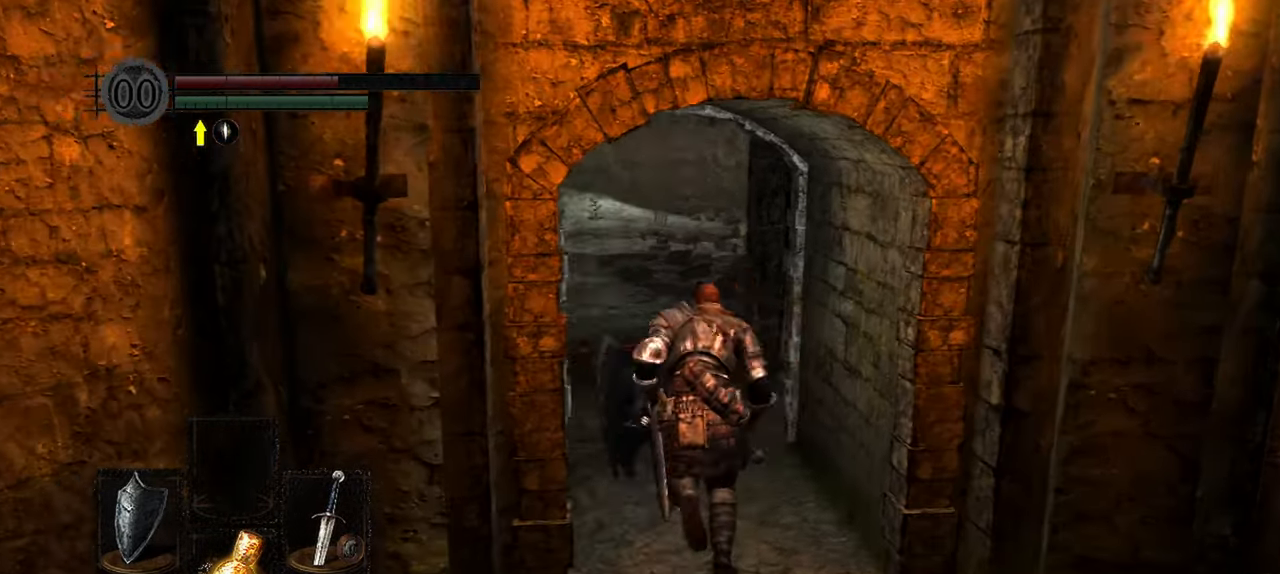
{"buttons": ["B"], "left_stick": "up", "right_stick": "center", "events": [[133, "right_stick", "center"]]}
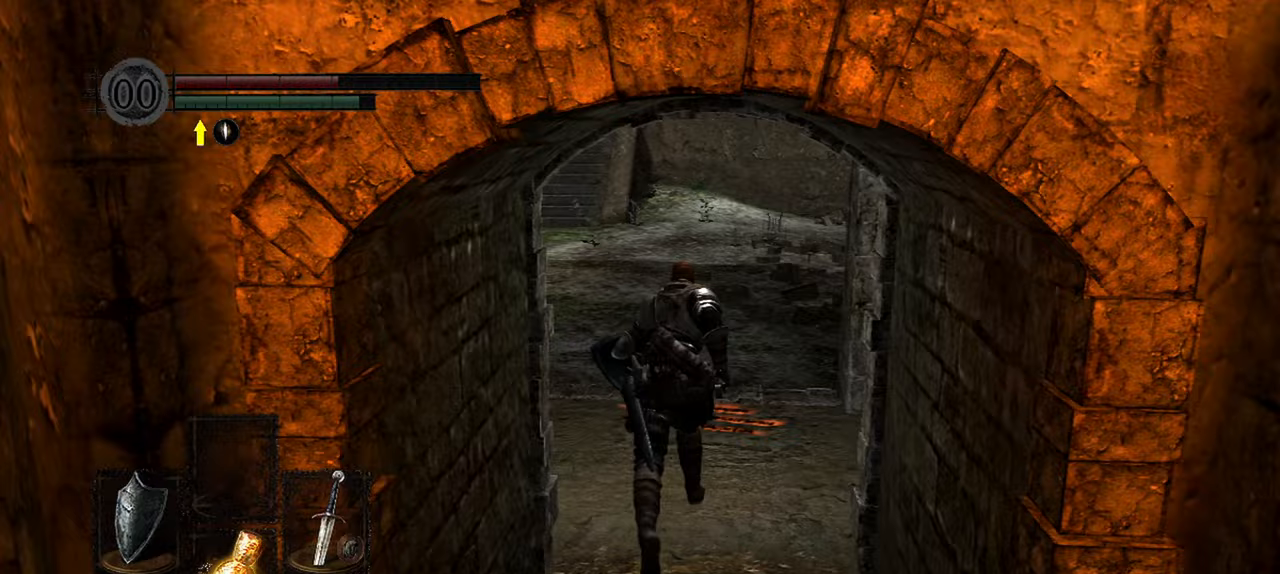
{"buttons": ["B"], "left_stick": "up", "right_stick": "center", "events": []}
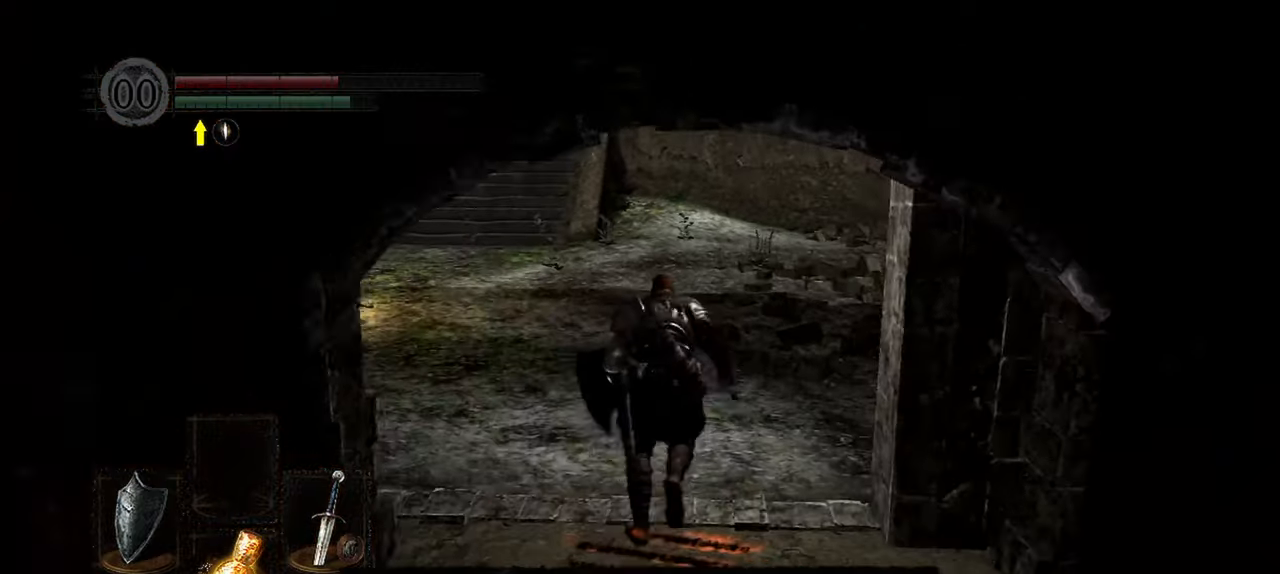
{"buttons": ["B"], "left_stick": "up", "right_stick": "left", "events": [[133, "right_stick", "left"]]}